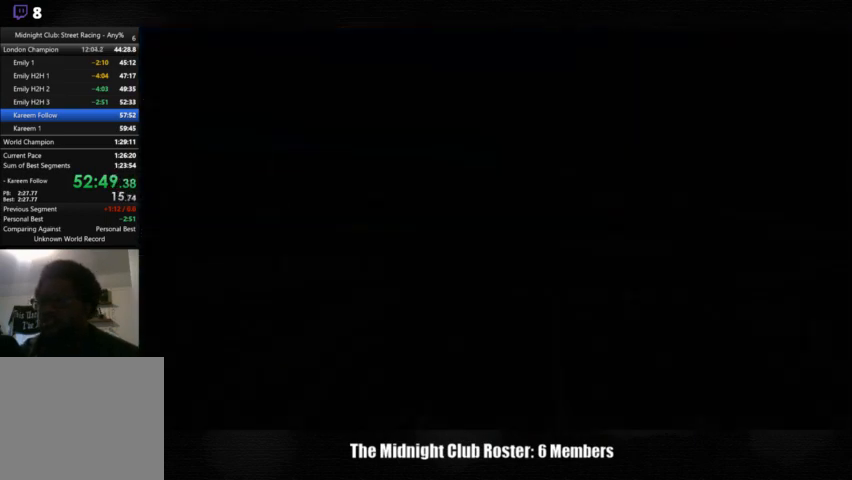
Gameplay with a controller (PlayStation layout); each line is a JSON object with the inputs held at the frame after it. "events" lists button and stick changes between this image and that frame as [ms after this image, input, new state], when the widget could be followed in between. Not read: R1 R3.
{"buttons": [], "left_stick": "center", "right_stick": "center", "events": [[367, "DPAD_LEFT", "down"], [433, "DPAD_LEFT", "up"]]}
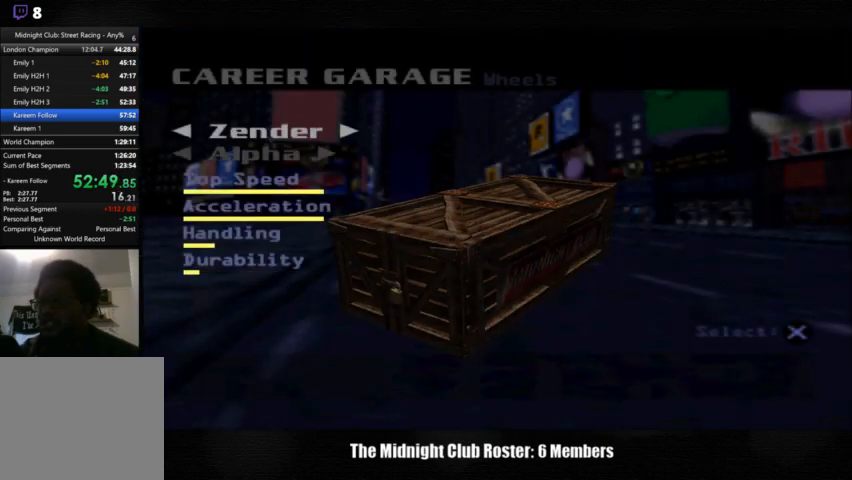
{"buttons": [], "left_stick": "center", "right_stick": "center", "events": [[100, "DPAD_LEFT", "down"], [200, "DPAD_LEFT", "up"], [300, "DPAD_LEFT", "down"], [467, "DPAD_LEFT", "up"]]}
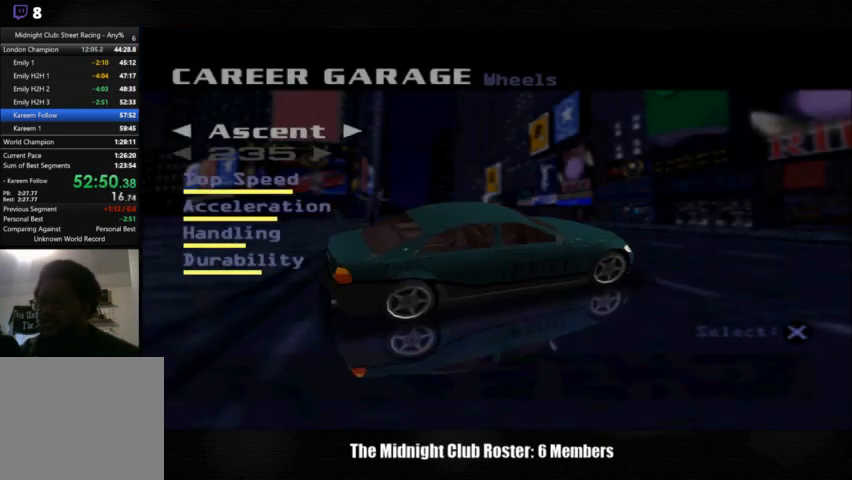
{"buttons": [], "left_stick": "center", "right_stick": "center", "events": [[333, "DPAD_DOWN", "down"], [433, "DPAD_DOWN", "up"]]}
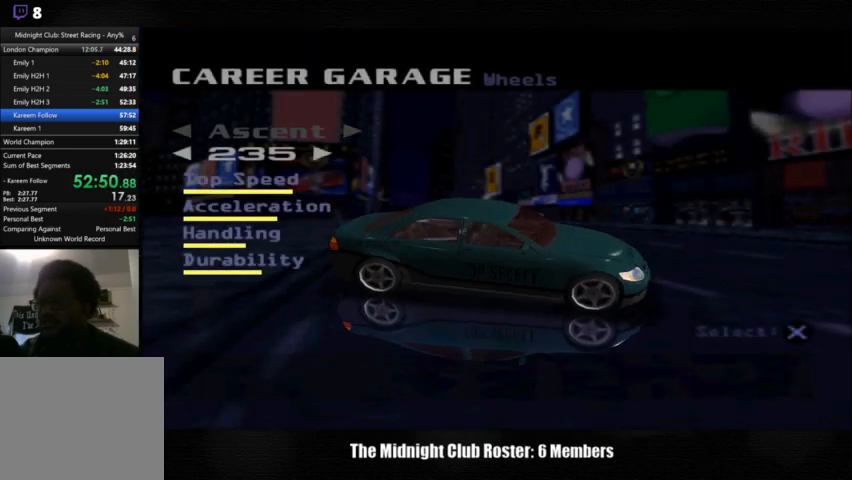
{"buttons": [], "left_stick": "center", "right_stick": "center", "events": [[200, "CROSS", "down"], [267, "CROSS", "up"]]}
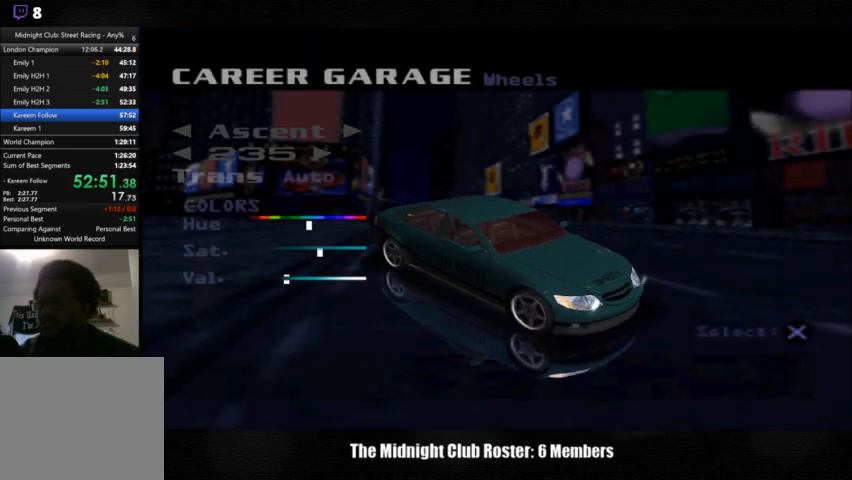
{"buttons": ["TRIANGLE"], "left_stick": "center", "right_stick": "center", "events": [[500, "TRIANGLE", "down"]]}
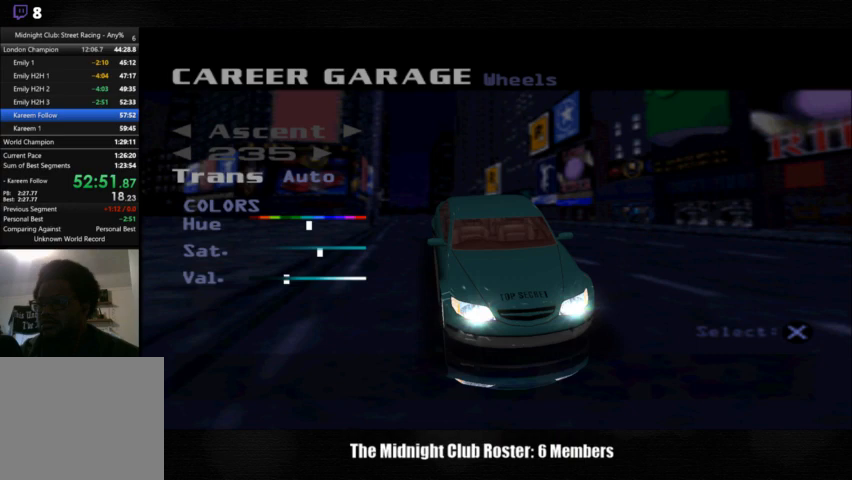
{"buttons": [], "left_stick": "center", "right_stick": "center", "events": [[67, "TRIANGLE", "up"], [367, "DPAD_LEFT", "down"], [467, "DPAD_LEFT", "up"]]}
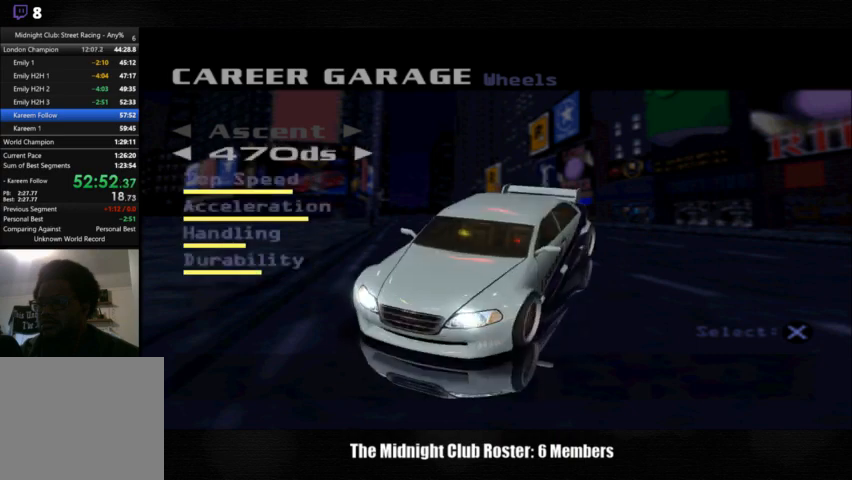
{"buttons": [], "left_stick": "center", "right_stick": "center", "events": [[100, "DPAD_LEFT", "down"], [167, "DPAD_LEFT", "up"], [367, "DPAD_RIGHT", "down"], [500, "DPAD_RIGHT", "up"]]}
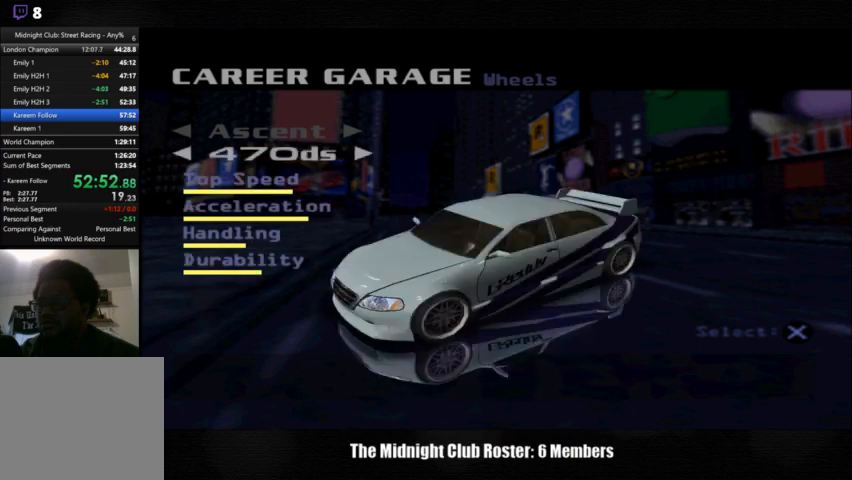
{"buttons": [], "left_stick": "center", "right_stick": "center", "events": [[133, "CROSS", "down"], [233, "CROSS", "up"], [367, "CROSS", "down"], [433, "CROSS", "up"]]}